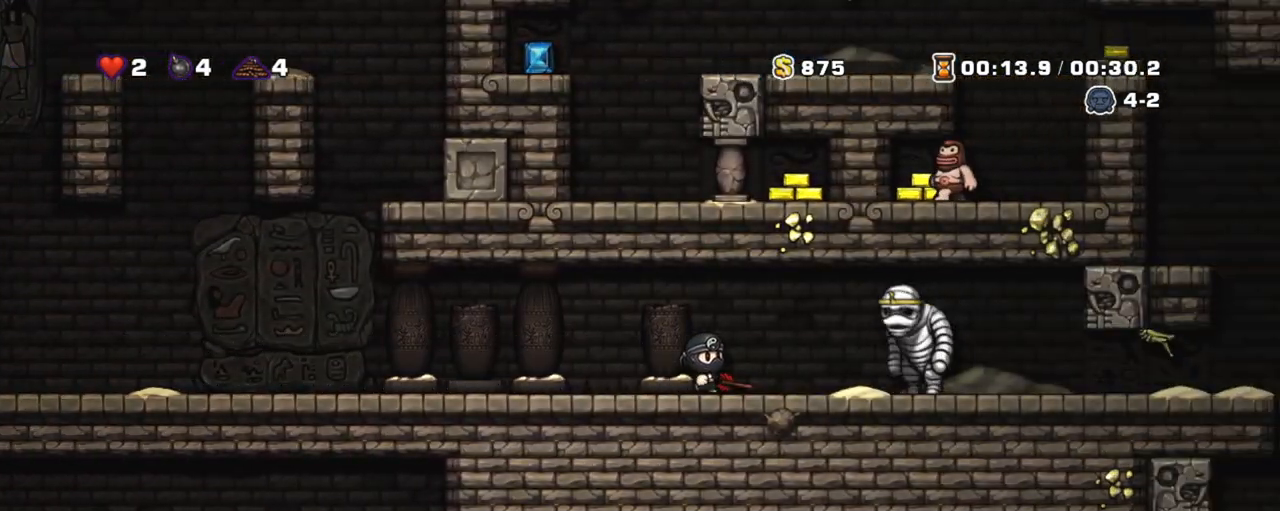
Gameplay with keyboard; each line is a JSON object with the keys held at the frame after it. "events" lists presses ("down") and releases ("up") of "a", "down", "escape", "left", "right", "s", "shift", "space", "tab", "up", "x" and "z" between this image and that frame as [ms after this image, input, new state], when the widget could be followed in between. No other keys are recorded. Mouse input is not recorded.
{"keys": ["right", "shift", "x", "z"], "events": [[17, "x", "down"], [17, "z", "down"]]}
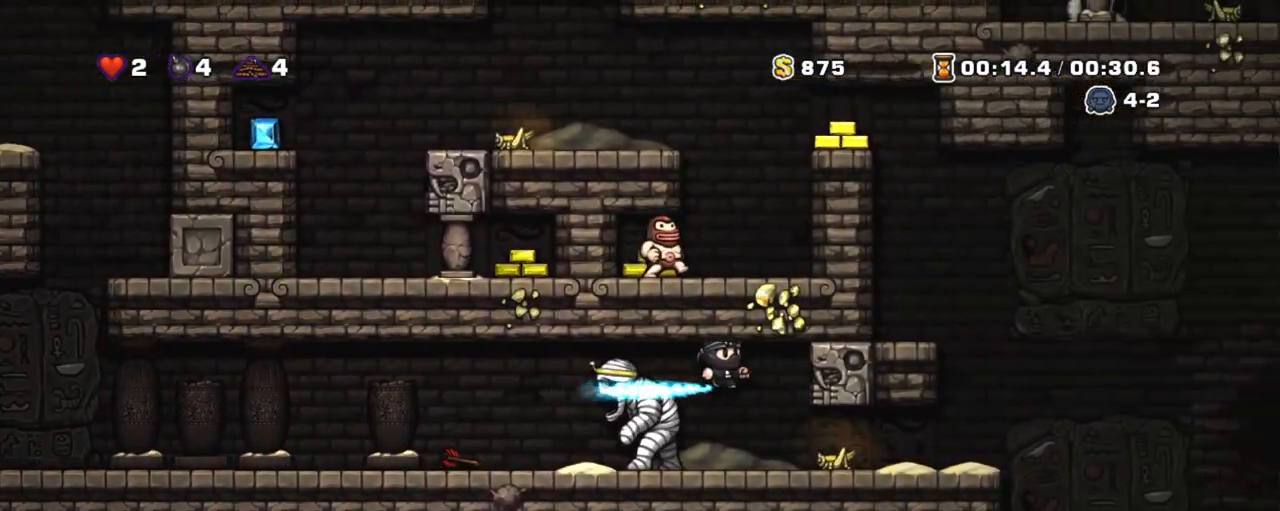
{"keys": ["right", "shift"], "events": [[17, "right", "up"], [17, "x", "up"], [17, "z", "up"], [50, "left", "down"], [100, "left", "up"], [100, "right", "down"]]}
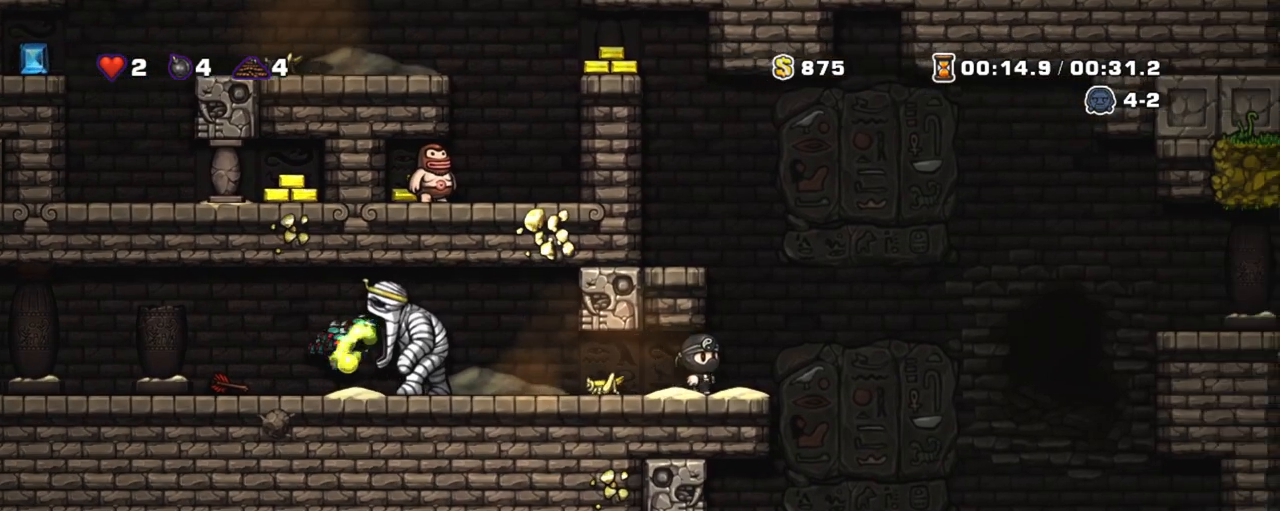
{"keys": ["shift", "x"], "events": [[83, "z", "down"], [167, "z", "up"], [317, "left", "down"], [317, "right", "up"], [367, "left", "up"], [467, "x", "down"]]}
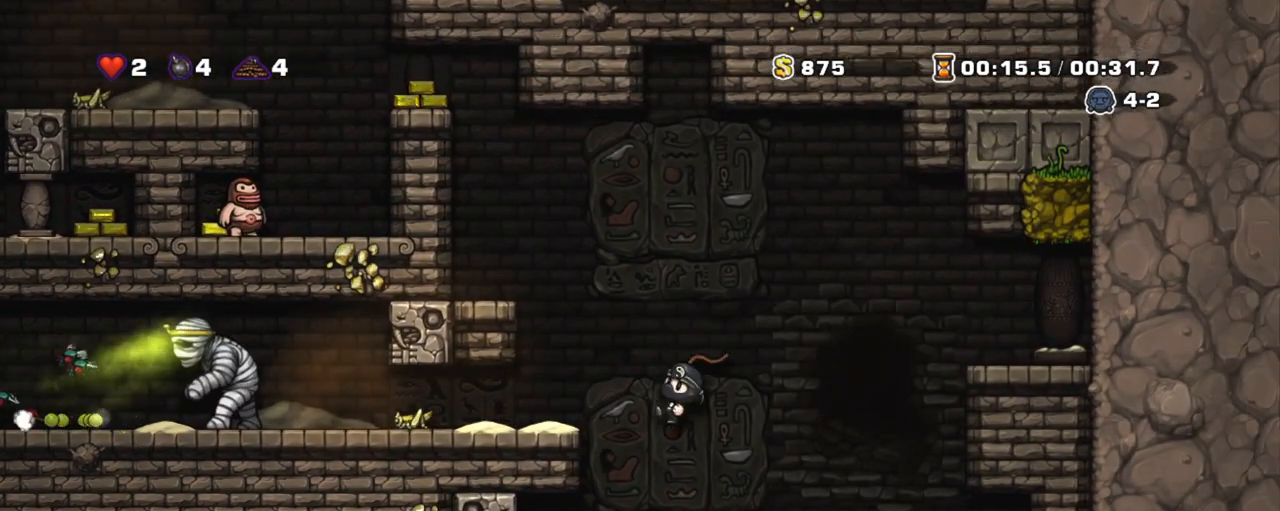
{"keys": ["left", "shift"], "events": [[50, "right", "down"], [50, "x", "up"], [100, "right", "up"], [300, "left", "down"]]}
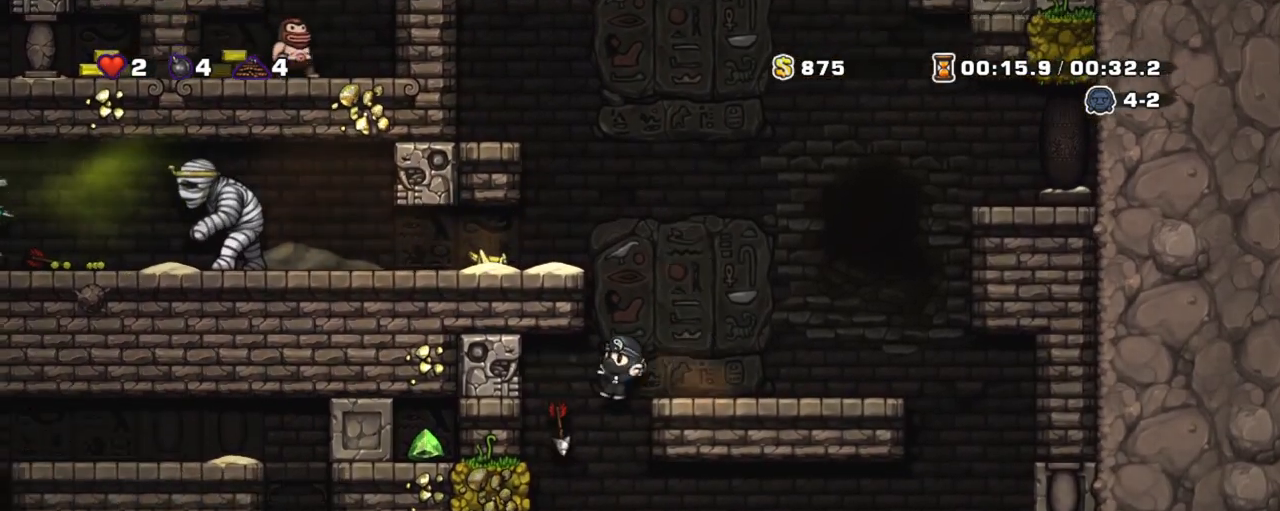
{"keys": ["shift"], "events": [[33, "left", "up"], [217, "left", "down"], [267, "left", "up"]]}
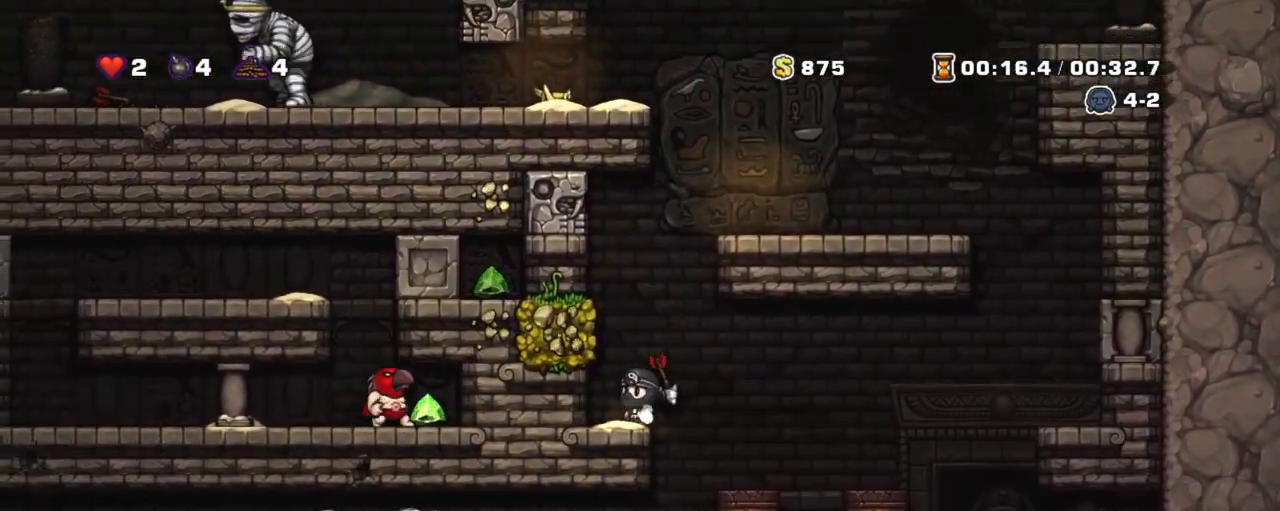
{"keys": ["shift"], "events": [[50, "z", "down"], [183, "right", "down"], [183, "z", "up"], [417, "left", "down"], [417, "right", "up"], [467, "left", "up"]]}
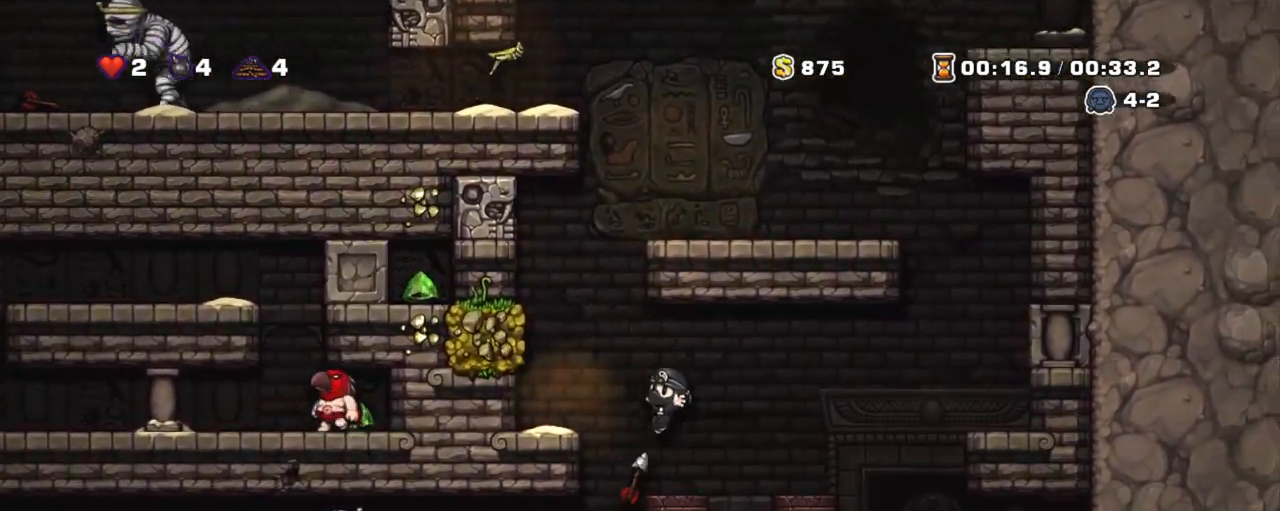
{"keys": ["shift"], "events": [[67, "right", "down"], [150, "z", "down"], [250, "z", "up"], [433, "left", "down"], [433, "right", "up"], [483, "left", "up"]]}
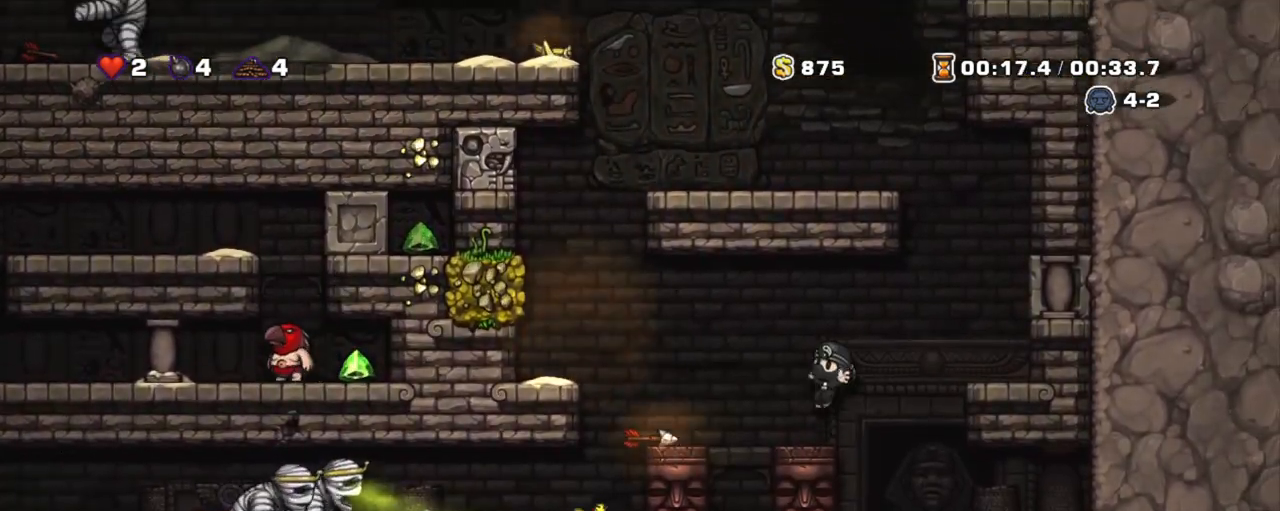
{"keys": ["right", "shift", "z"], "events": [[183, "z", "down"], [217, "right", "down"]]}
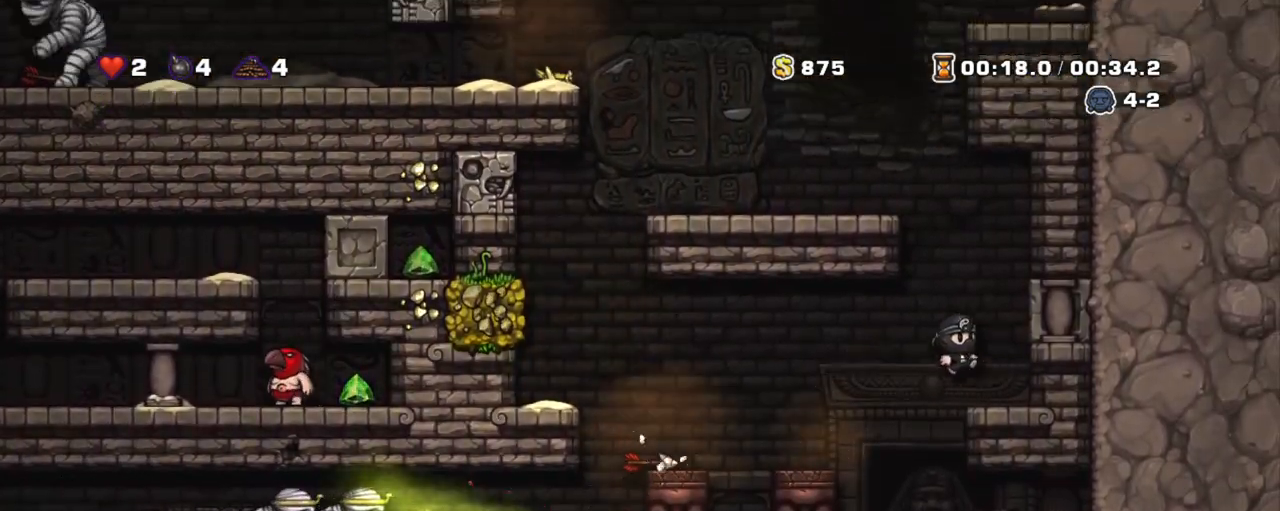
{"keys": ["shift"], "events": [[233, "right", "up"], [233, "z", "up"]]}
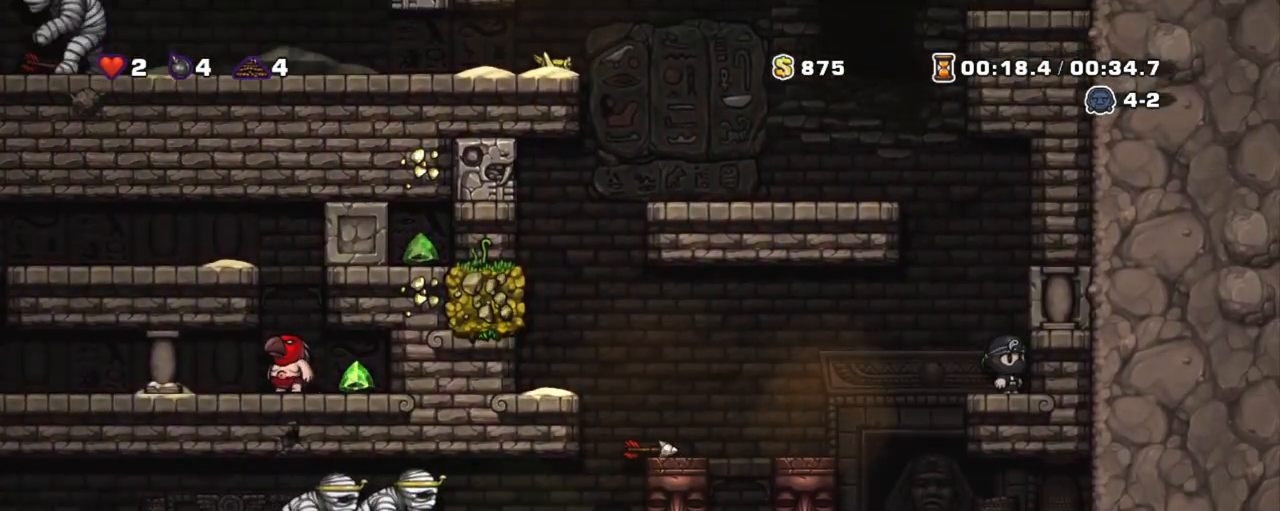
{"keys": ["shift"], "events": []}
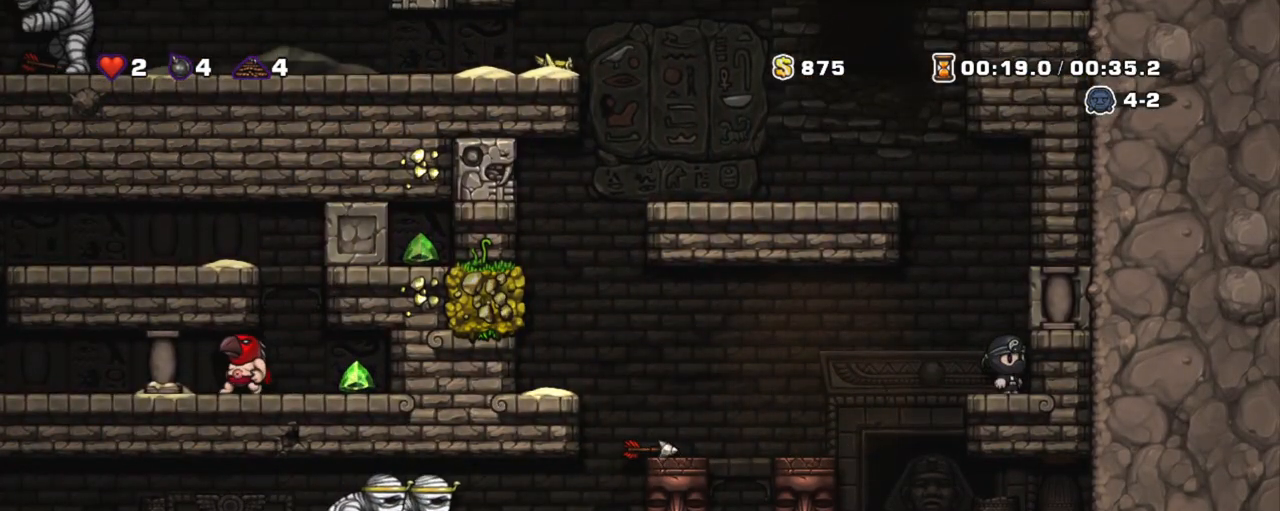
{"keys": ["shift"], "events": []}
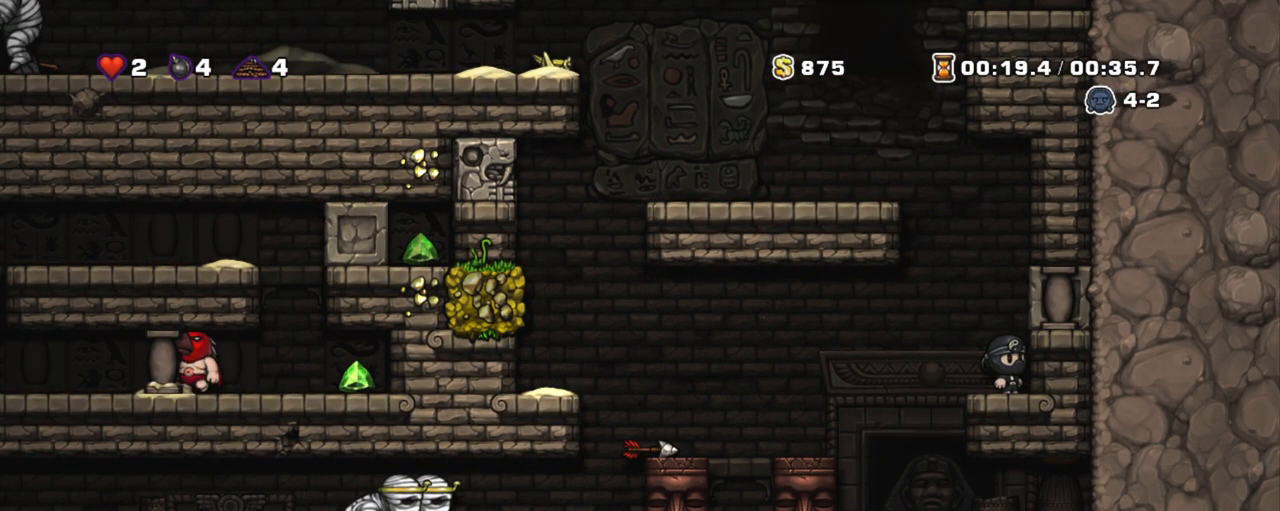
{"keys": ["down"], "events": [[283, "down", "down"], [283, "shift", "up"], [367, "down", "up"], [467, "down", "down"]]}
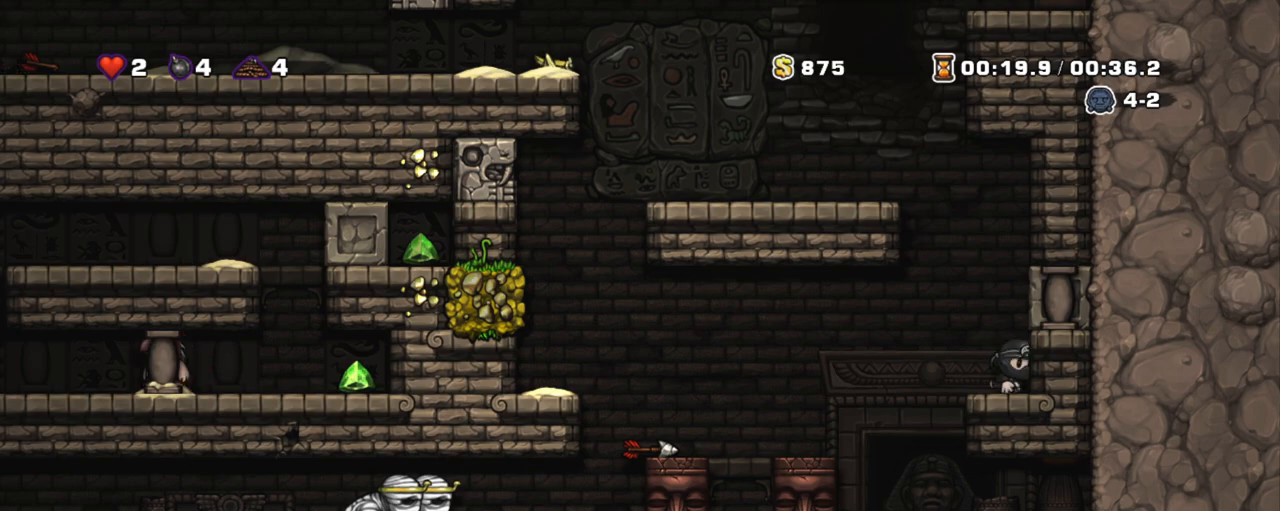
{"keys": ["right", "shift"], "events": [[67, "down", "up"], [200, "left", "down"], [250, "left", "up"], [300, "x", "down"], [350, "right", "down"], [383, "x", "up"], [433, "shift", "down"]]}
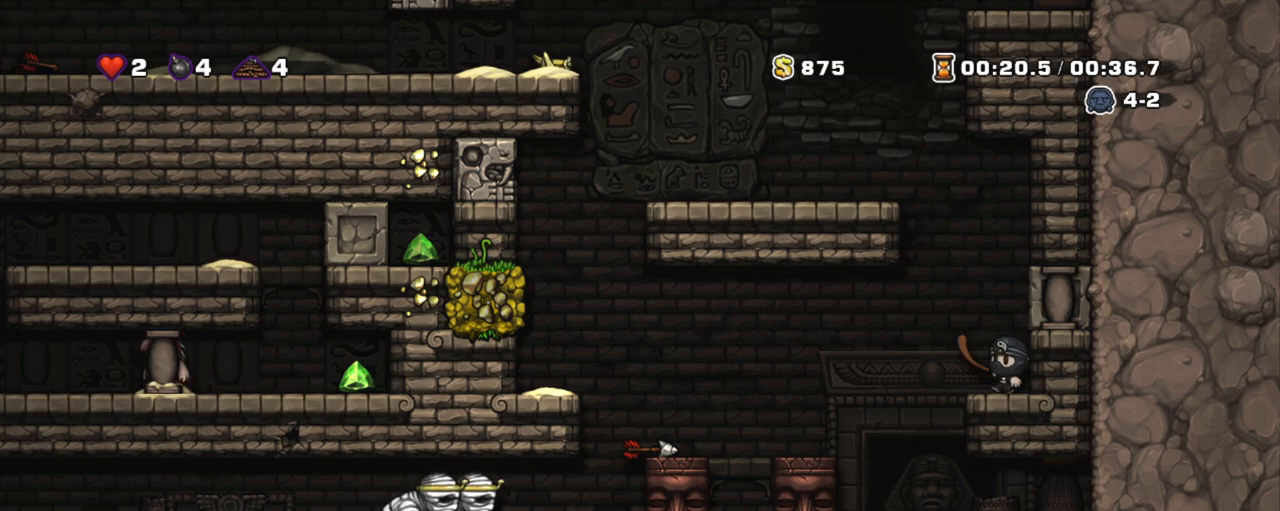
{"keys": ["shift"], "events": [[83, "right", "up"], [217, "x", "down"], [500, "x", "up"]]}
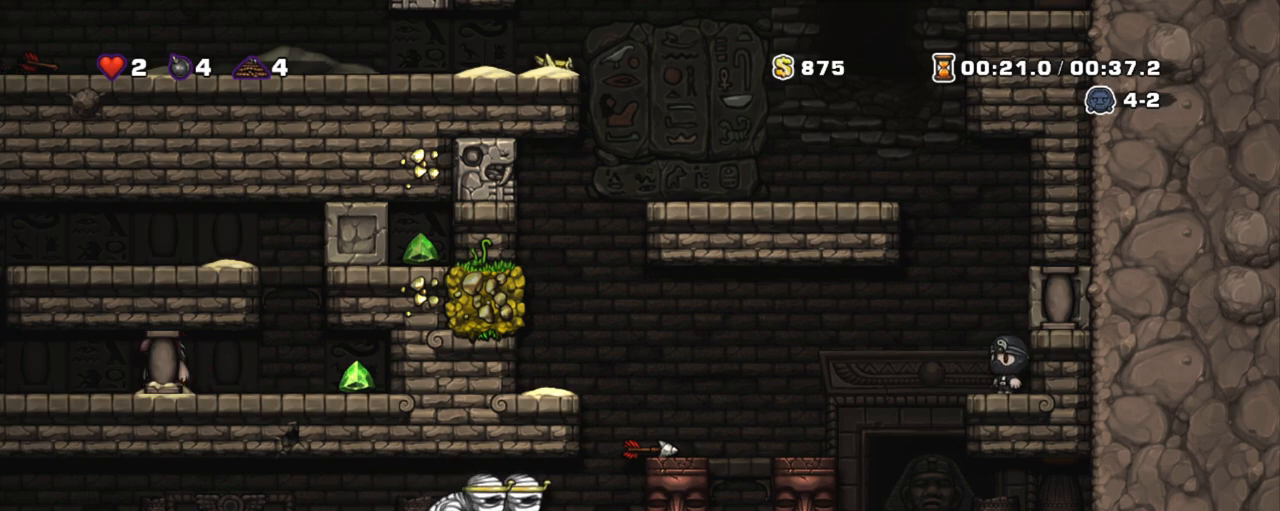
{"keys": ["shift"], "events": [[100, "x", "down"], [283, "x", "up"], [333, "right", "down"], [417, "right", "up"]]}
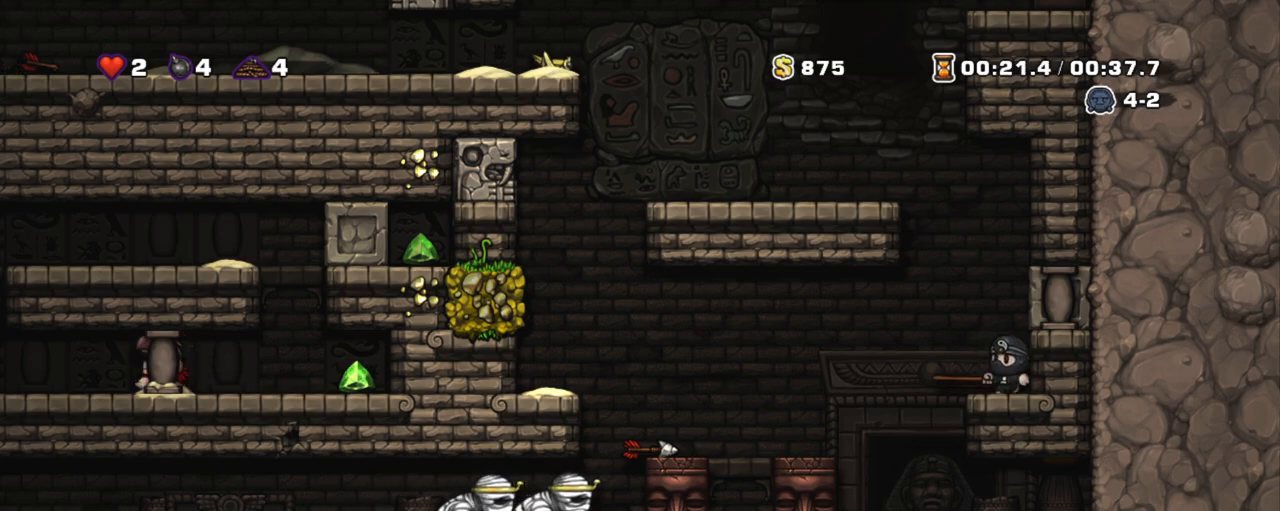
{"keys": ["shift"], "events": [[200, "x", "down"], [333, "x", "up"]]}
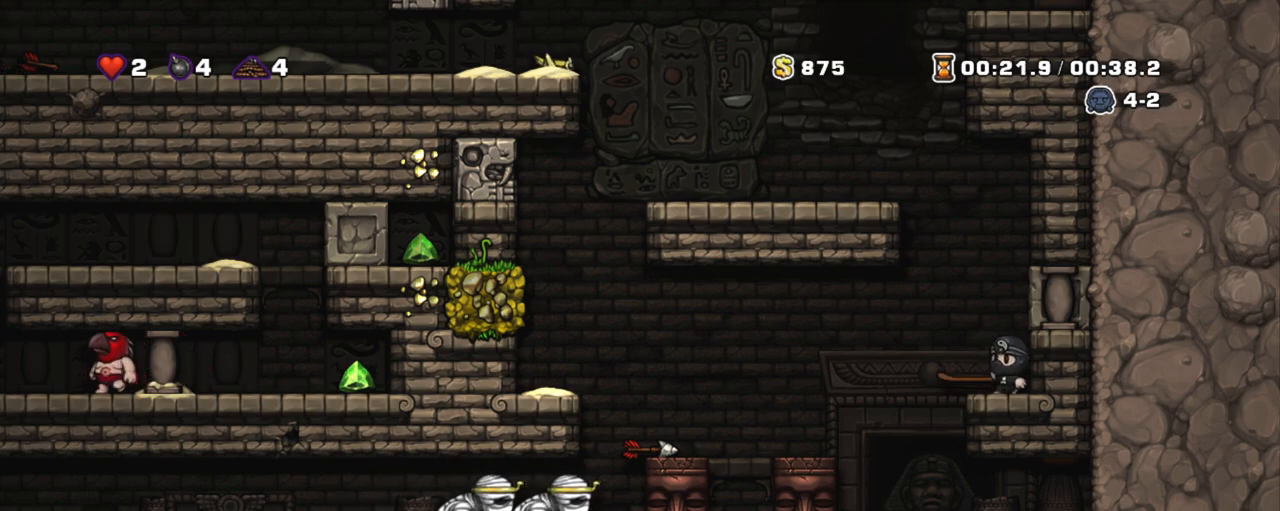
{"keys": ["shift"], "events": []}
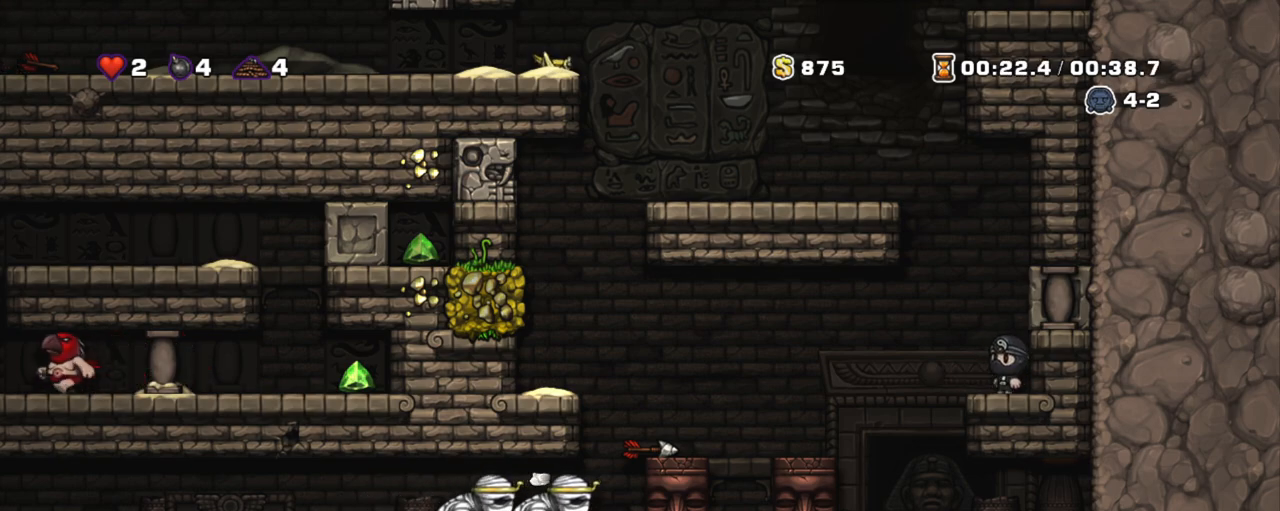
{"keys": ["shift"], "events": []}
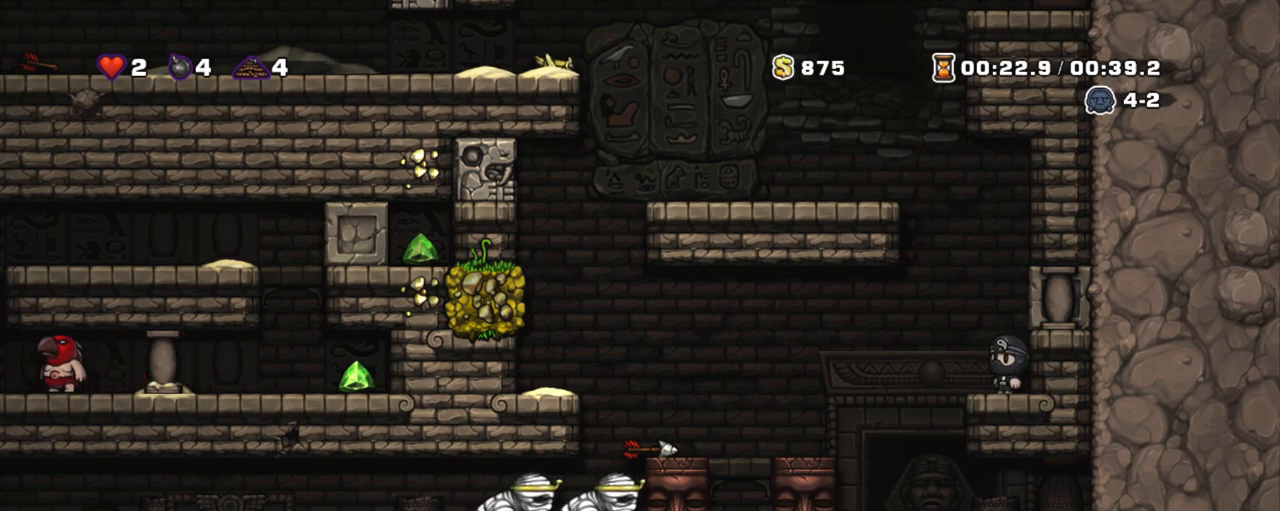
{"keys": ["shift"], "events": []}
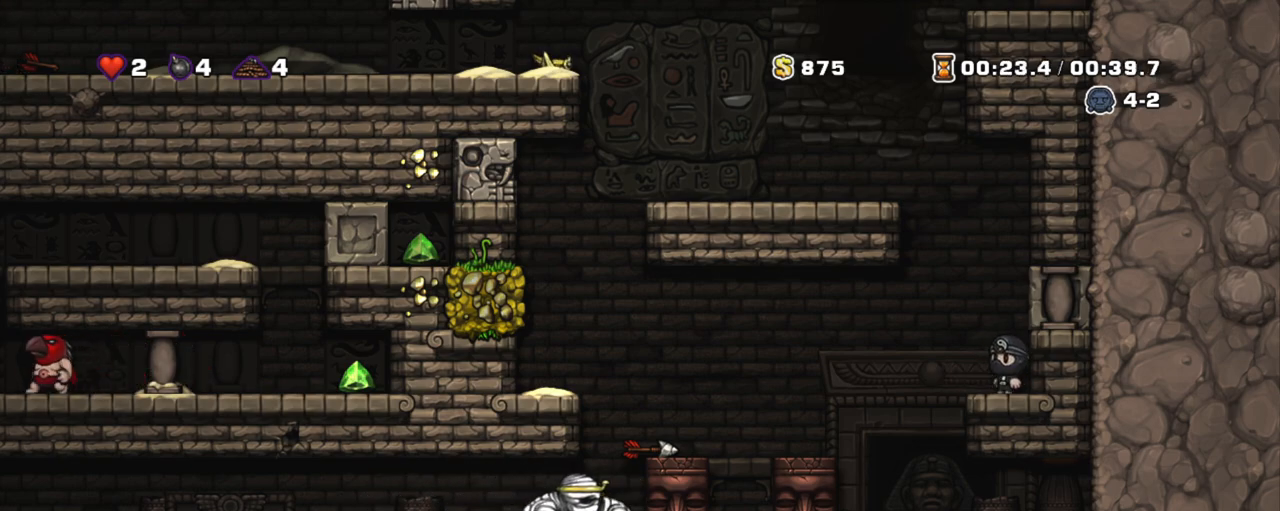
{"keys": ["shift"], "events": [[83, "left", "down"], [233, "z", "down"], [300, "z", "up"], [400, "left", "up"]]}
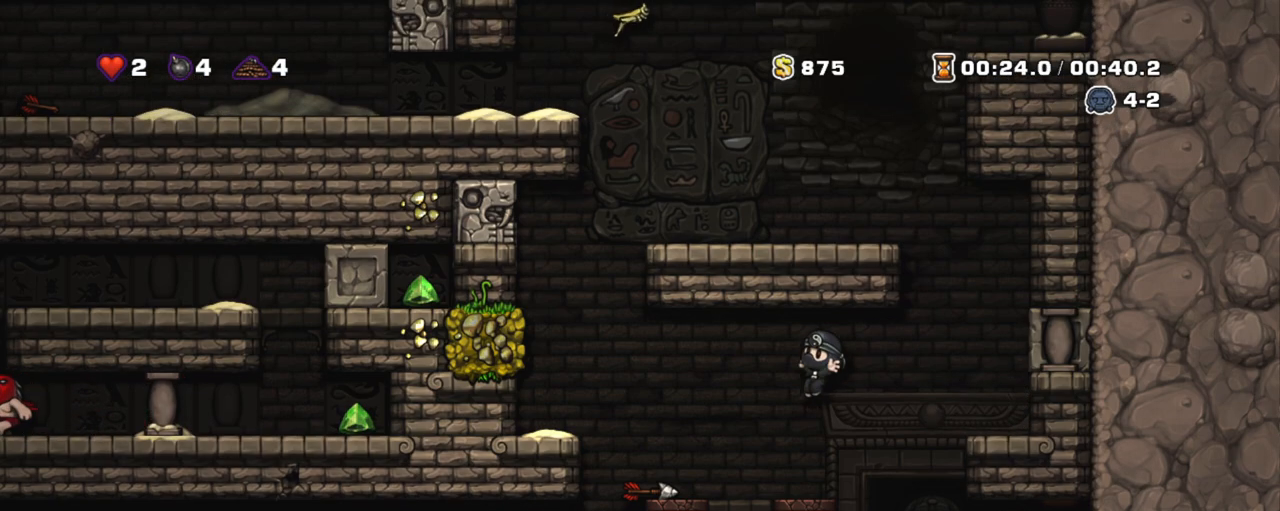
{"keys": ["shift"], "events": [[183, "left", "down"], [183, "shift", "up"], [233, "left", "up"], [333, "shift", "down"]]}
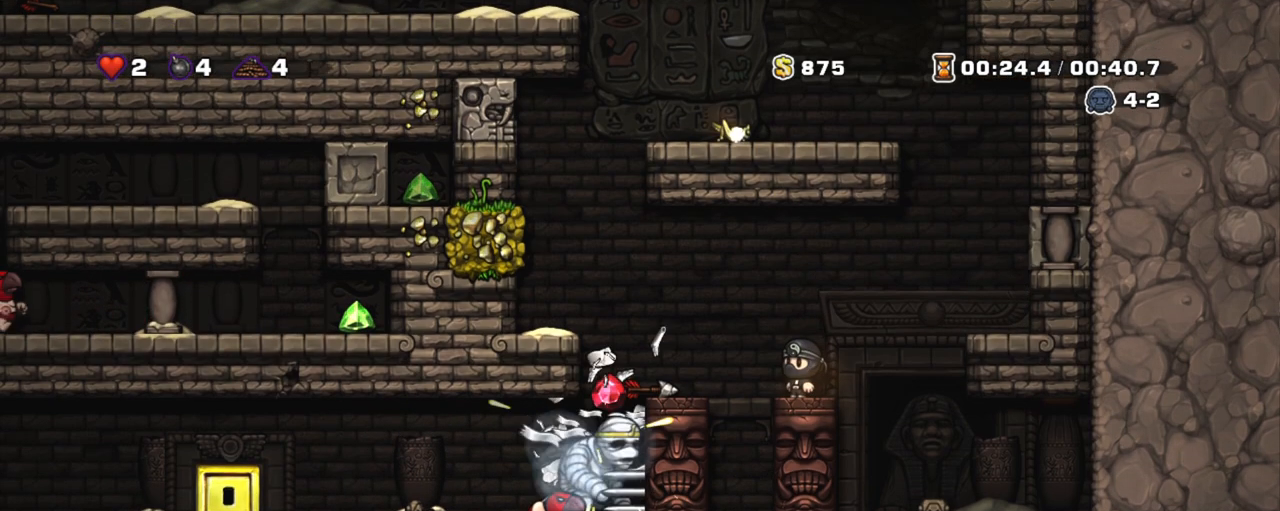
{"keys": ["shift"], "events": []}
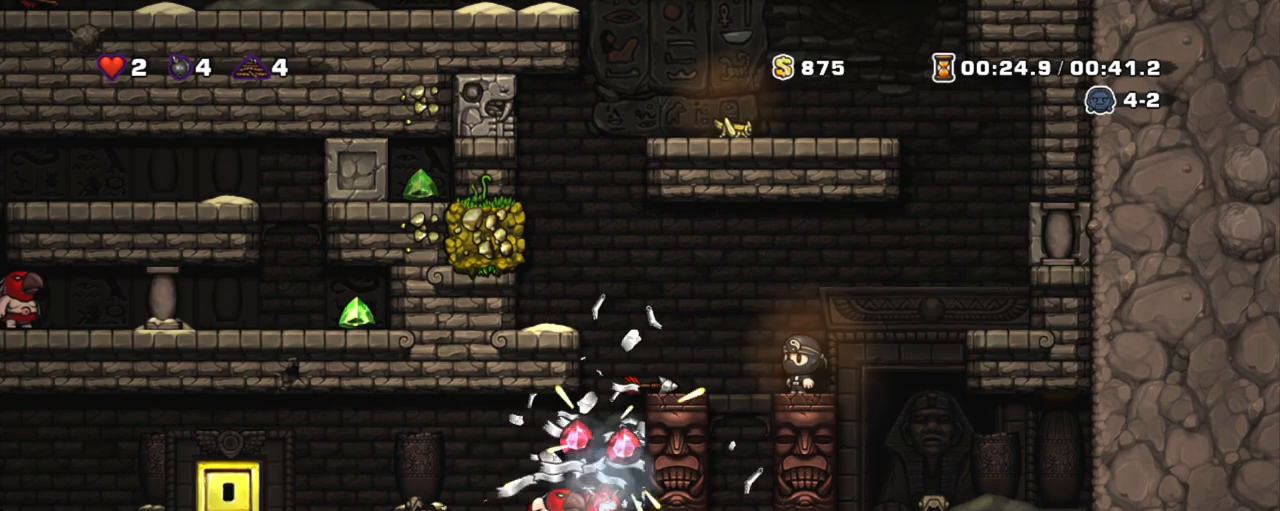
{"keys": ["left", "shift"], "events": [[317, "left", "down"], [367, "z", "down"], [417, "z", "up"]]}
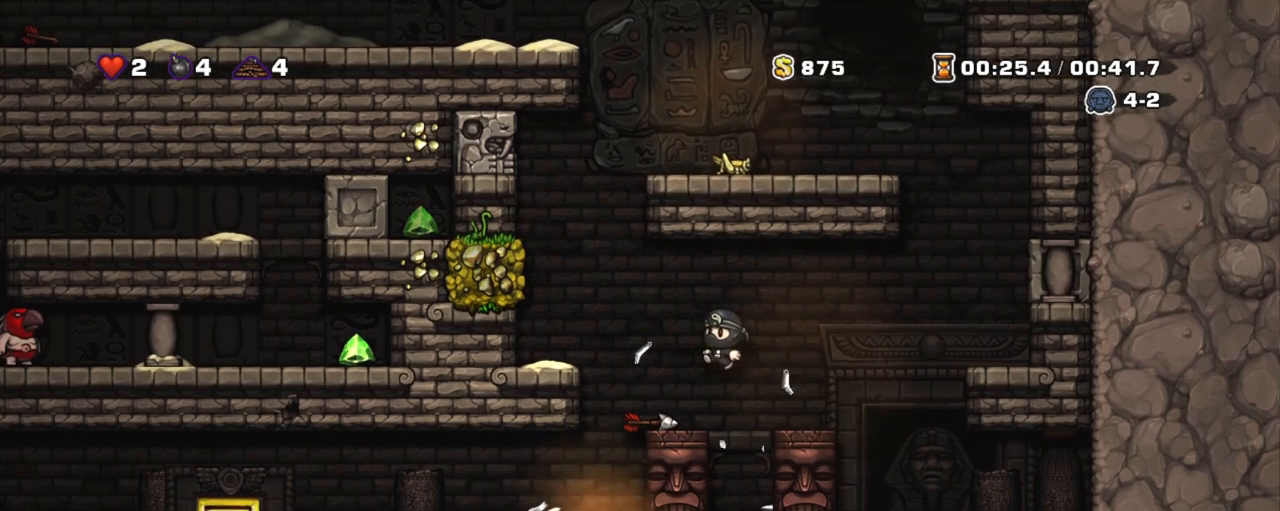
{"keys": ["left", "shift"], "events": [[183, "x", "down"], [283, "x", "up"]]}
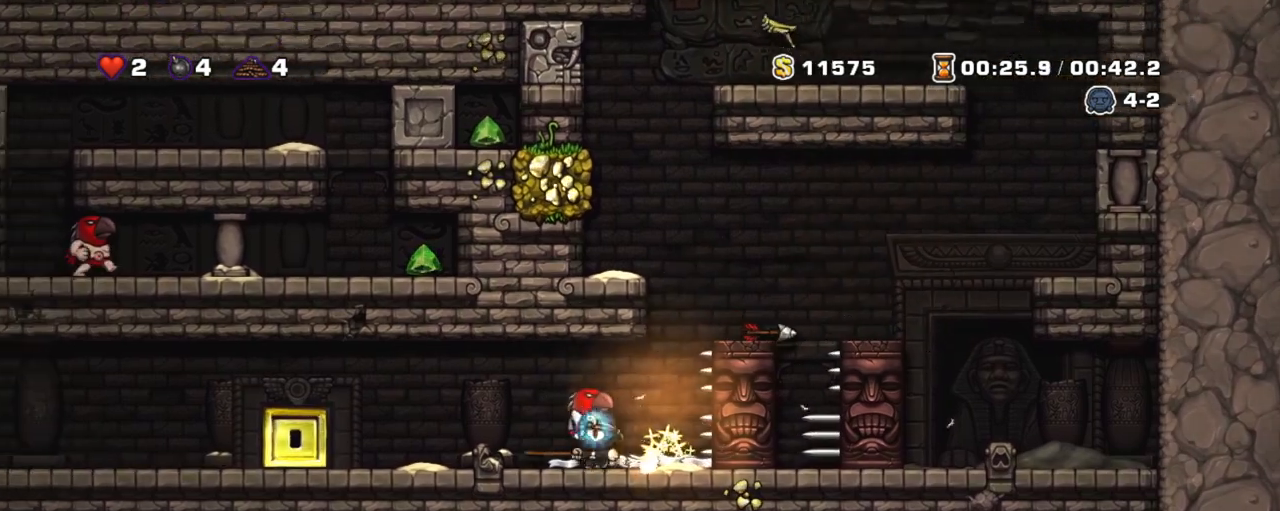
{"keys": ["left", "shift"], "events": []}
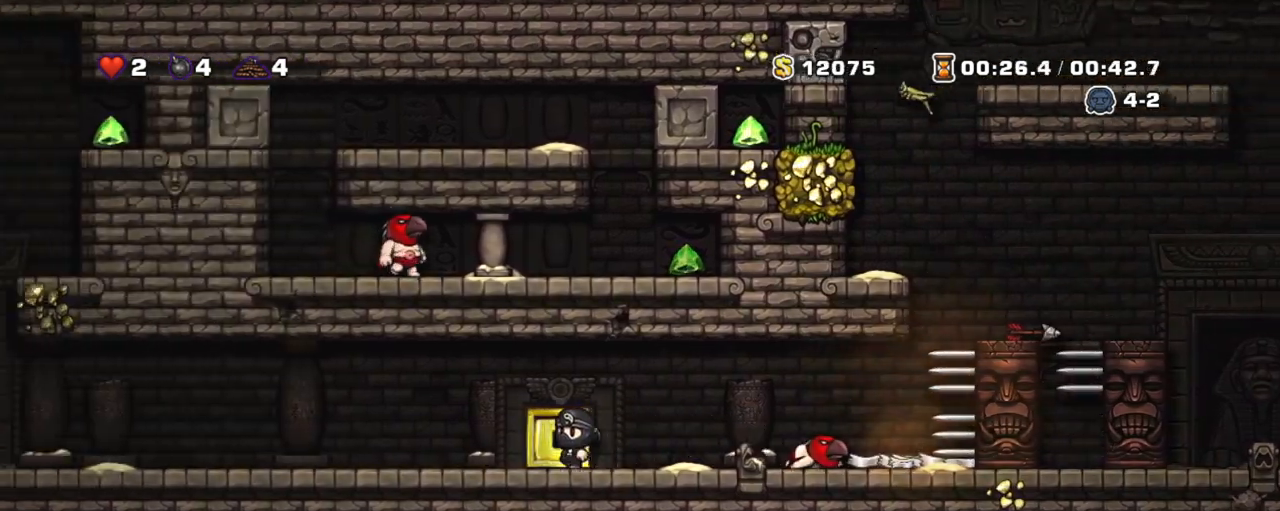
{"keys": ["left", "shift"], "events": []}
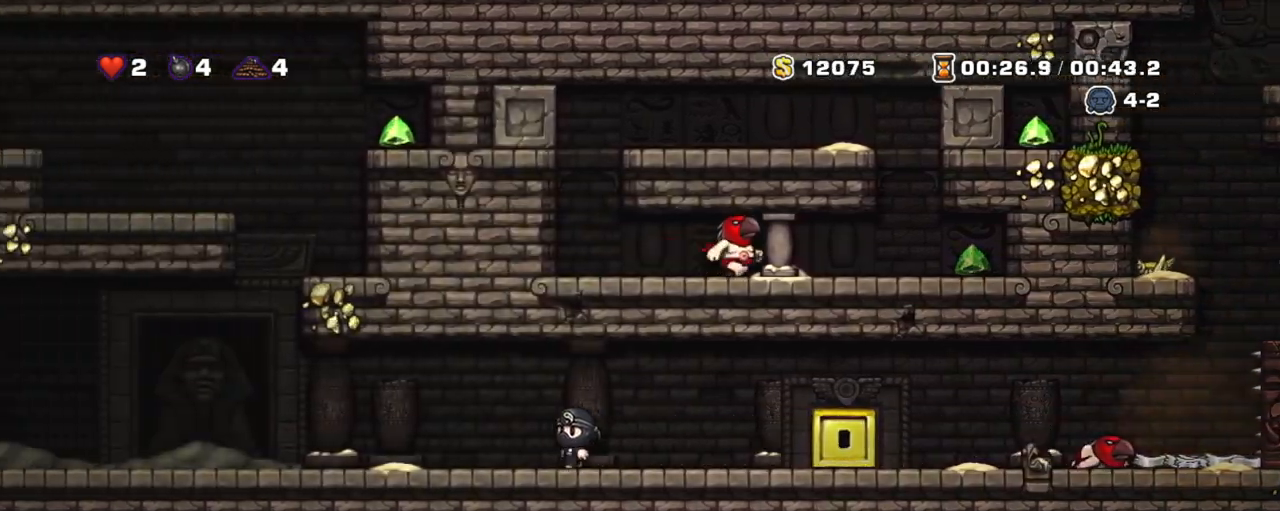
{"keys": ["left", "shift"], "events": []}
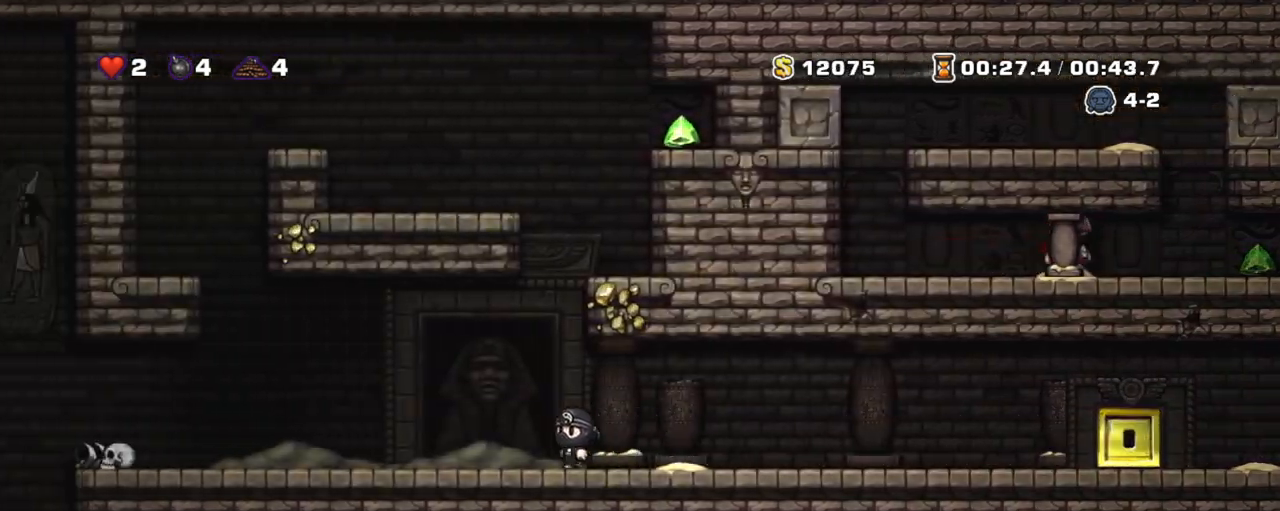
{"keys": ["left", "shift", "x"], "events": [[433, "x", "down"]]}
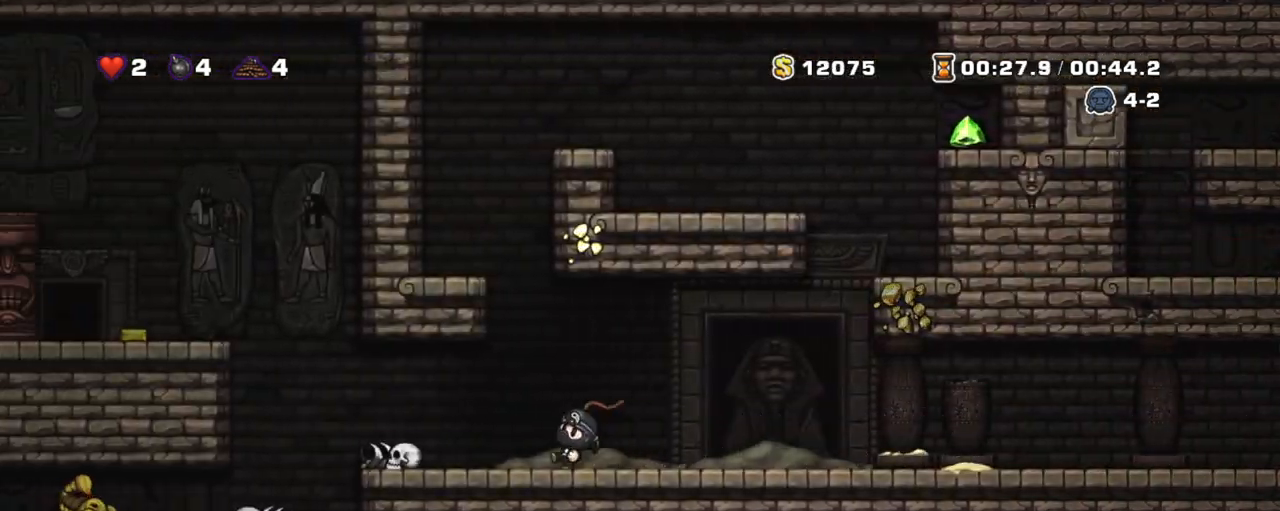
{"keys": ["left", "shift"], "events": [[83, "x", "up"], [367, "z", "down"], [500, "z", "up"]]}
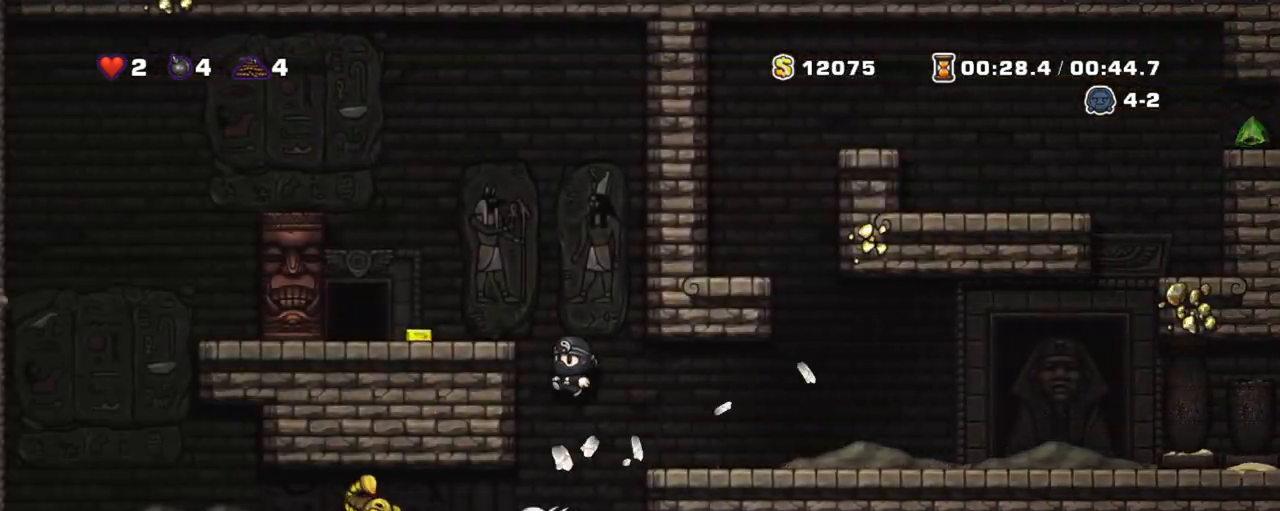
{"keys": ["left", "shift"], "events": [[133, "z", "down"], [367, "z", "up"]]}